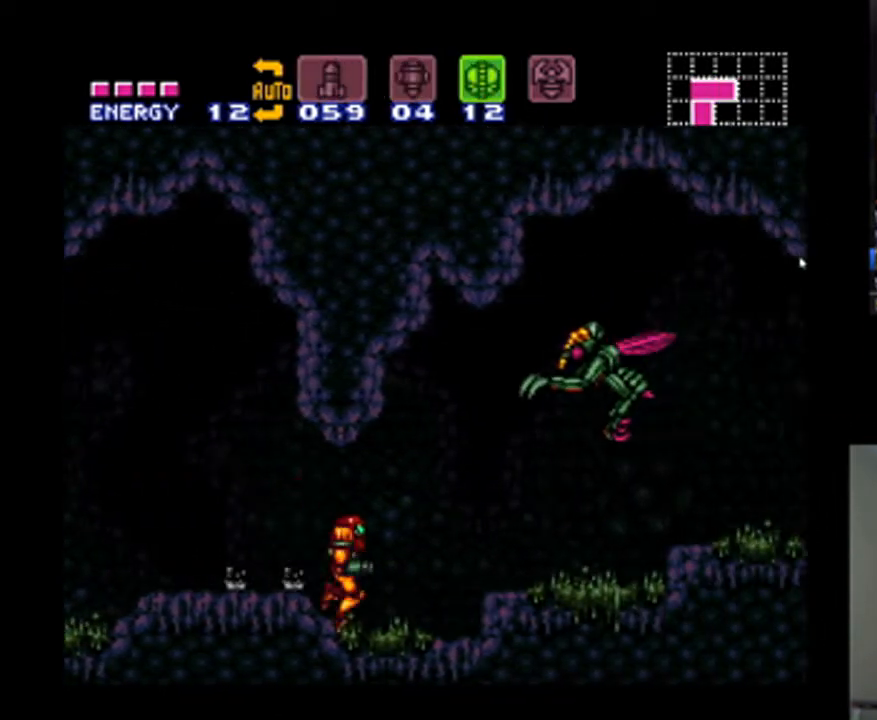
Gameplay with a controller (Nintendo layout); each line is a JSON object with the inputs held at the frame after it. "events" lists button and stick changes between this image and that frame as [ms after this image, input, new state], when the widget could be followed in between. Not read: L3 R3.
{"buttons": ["A", "B", "DPAD_DOWN"], "events": [[33, "B", "down"], [200, "DPAD_RIGHT", "up"], [267, "DPAD_DOWN", "down"], [367, "DPAD_DOWN", "up"], [433, "DPAD_DOWN", "down"]]}
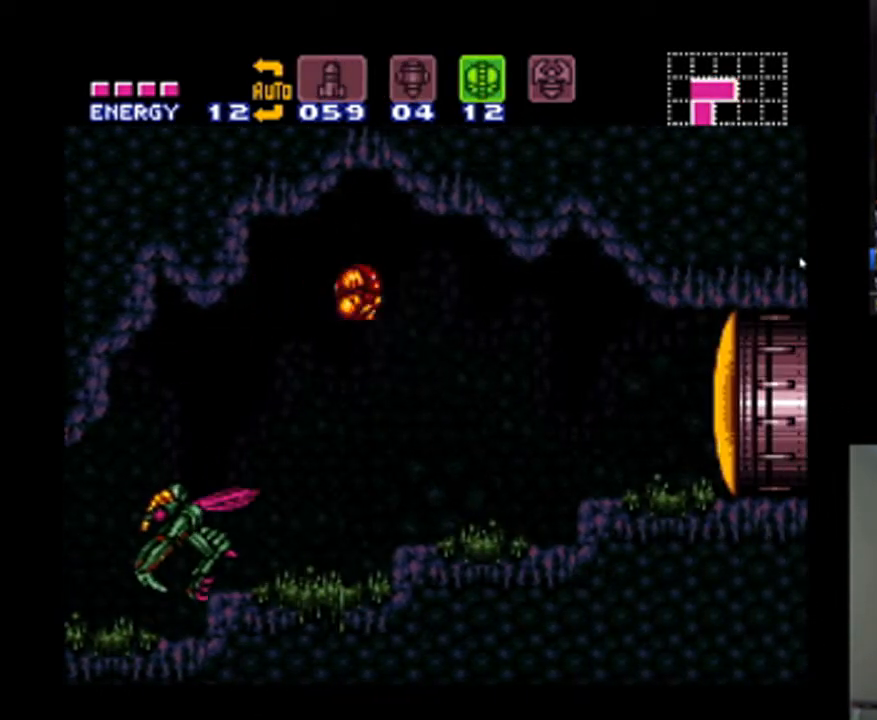
{"buttons": ["DPAD_RIGHT", "SELECT"], "events": [[33, "DPAD_DOWN", "up"], [100, "B", "up"], [133, "A", "up"], [133, "DPAD_RIGHT", "down"], [233, "Y", "down"], [333, "Y", "up"], [467, "SELECT", "down"]]}
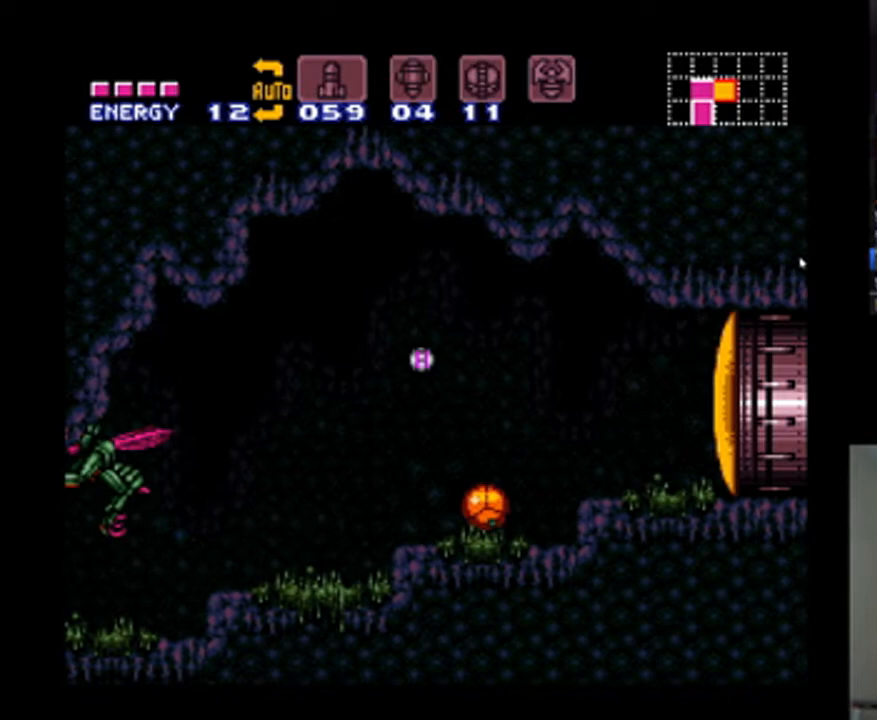
{"buttons": ["A", "DPAD_UP"], "events": [[167, "SELECT", "up"], [200, "A", "down"], [200, "DPAD_RIGHT", "up"], [367, "DPAD_LEFT", "down"], [367, "DPAD_UP", "down"], [500, "DPAD_LEFT", "up"]]}
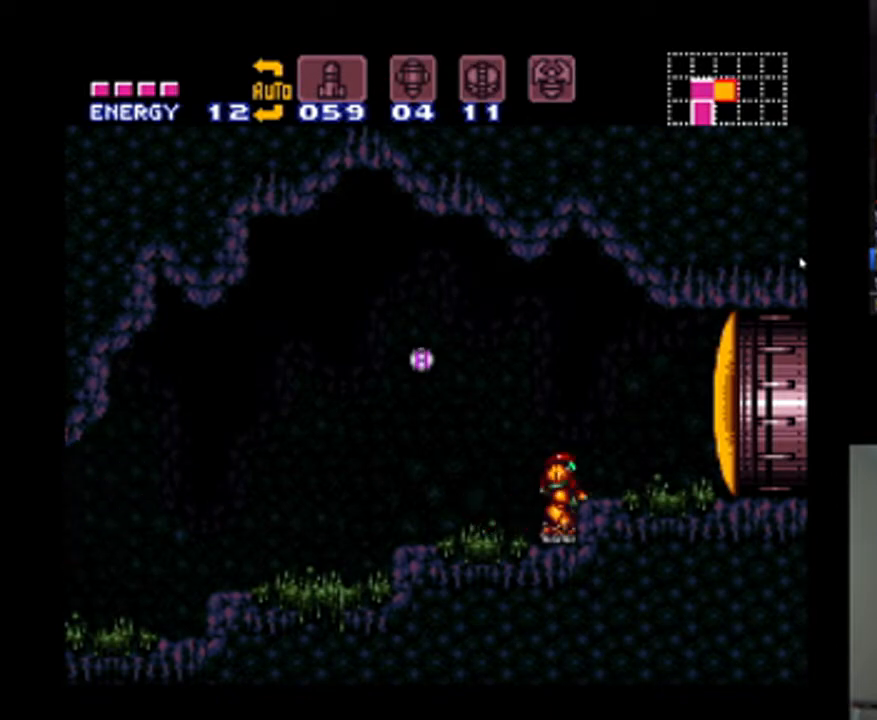
{"buttons": ["A", "DPAD_LEFT"], "events": [[167, "DPAD_UP", "up"], [267, "DPAD_UP", "down"], [333, "DPAD_LEFT", "down"], [367, "DPAD_LEFT", "up"], [367, "DPAD_UP", "up"], [467, "DPAD_LEFT", "down"]]}
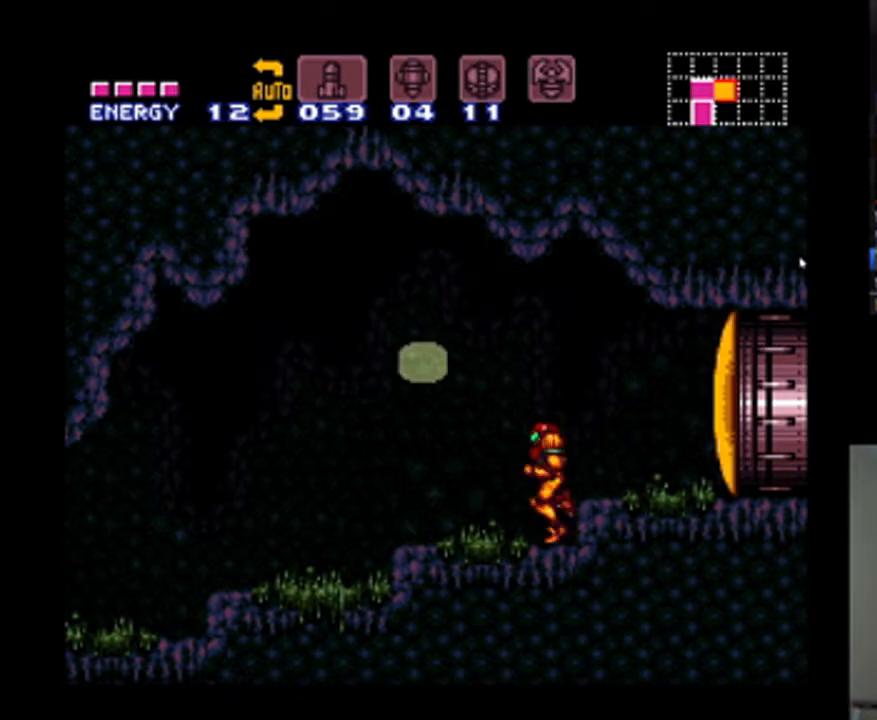
{"buttons": ["A", "DPAD_LEFT"], "events": [[100, "DPAD_LEFT", "up"], [367, "DPAD_LEFT", "down"]]}
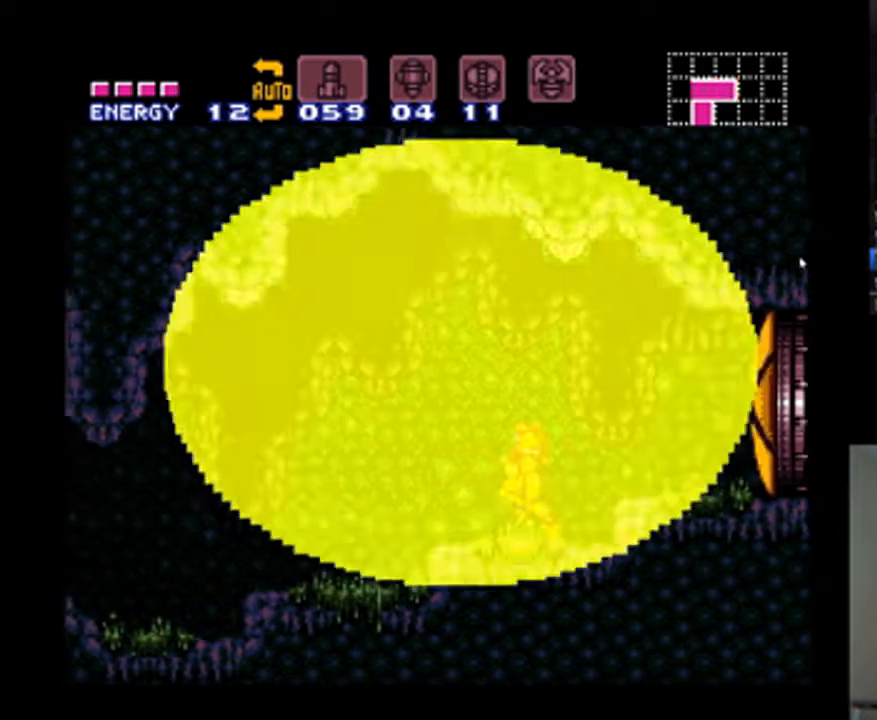
{"buttons": ["A", "DPAD_LEFT"], "events": []}
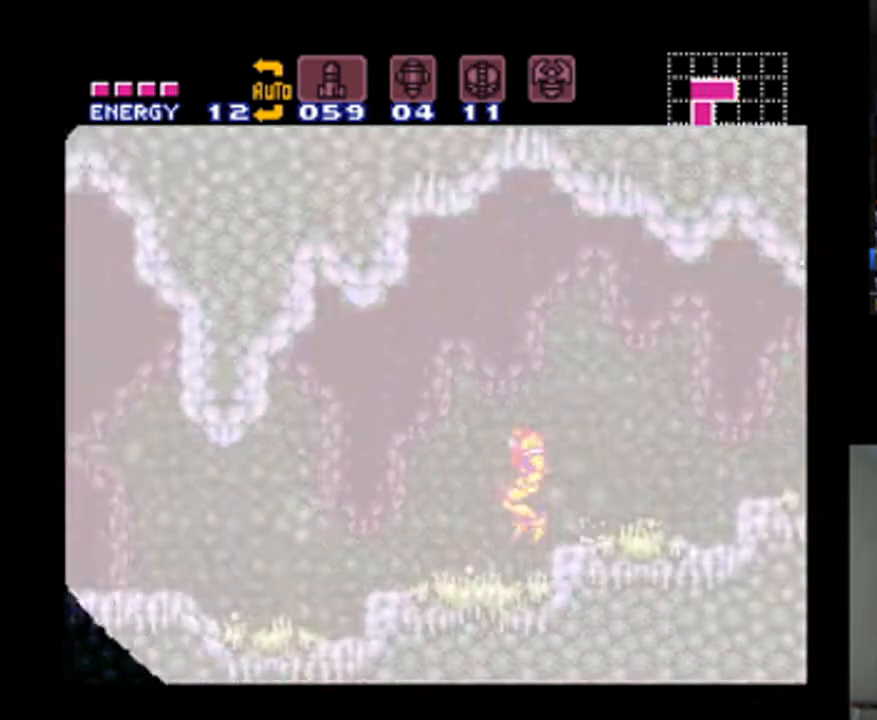
{"buttons": ["A", "DPAD_LEFT"], "events": []}
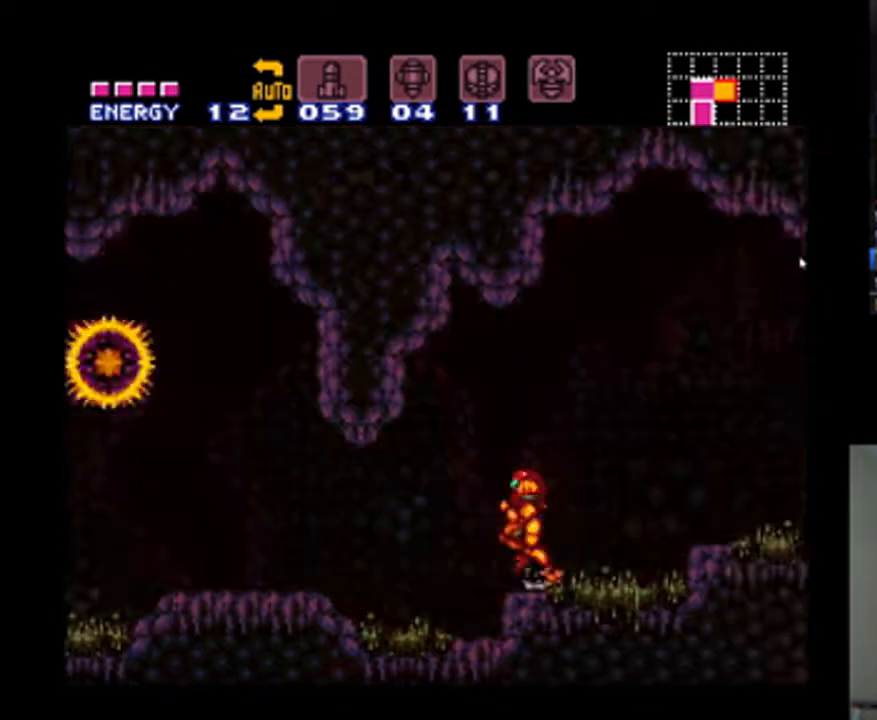
{"buttons": ["A", "DPAD_LEFT"], "events": []}
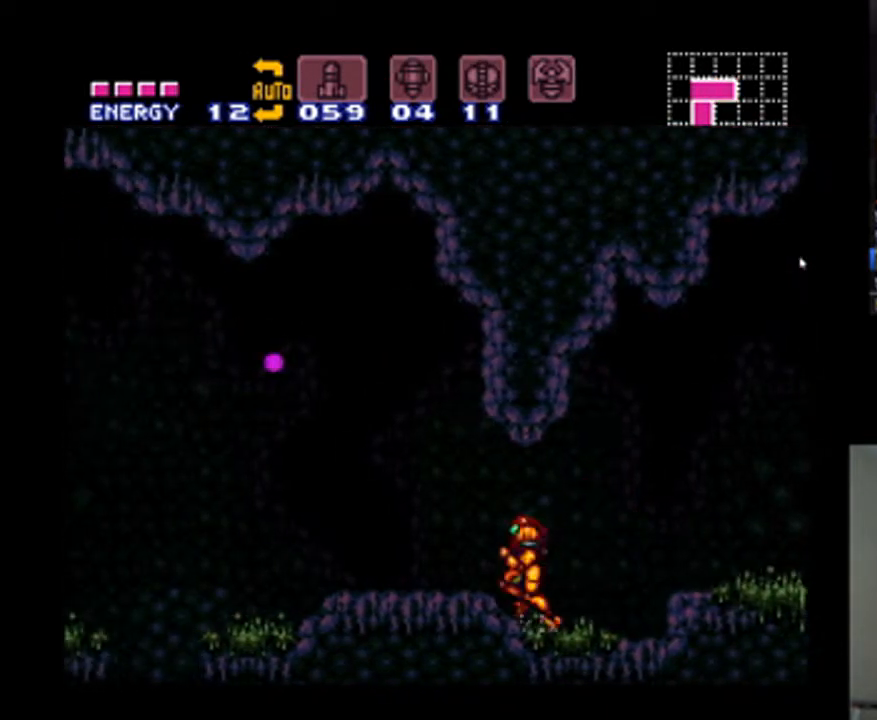
{"buttons": ["A", "DPAD_LEFT"], "events": [[300, "B", "down"], [500, "B", "up"]]}
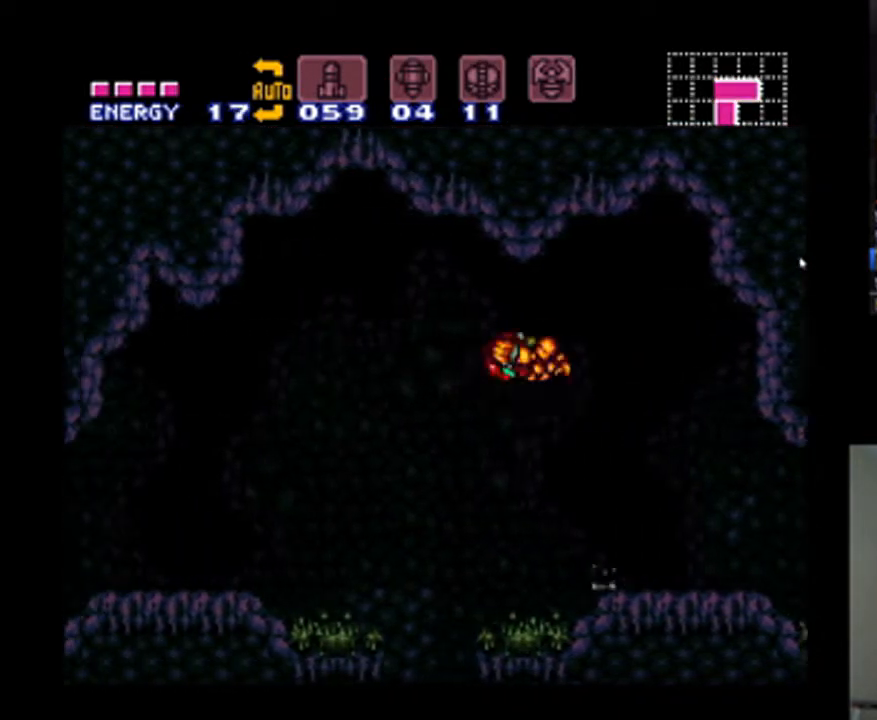
{"buttons": ["A", "DPAD_LEFT"], "events": [[233, "Y", "down"], [300, "Y", "up"], [367, "Y", "down"], [433, "Y", "up"]]}
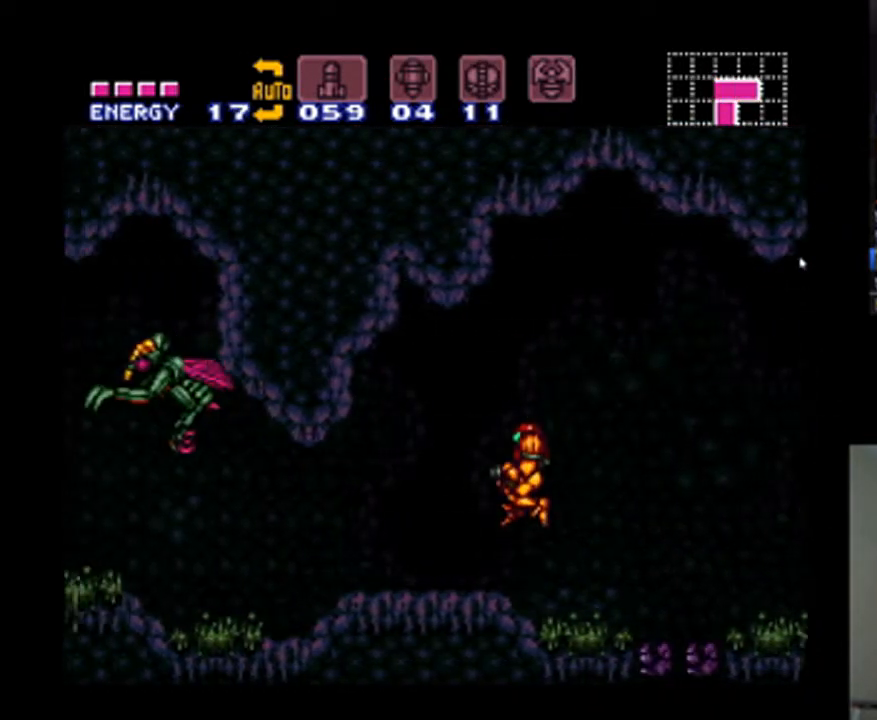
{"buttons": ["A"], "events": [[33, "Y", "down"], [267, "Y", "up"], [433, "DPAD_LEFT", "up"]]}
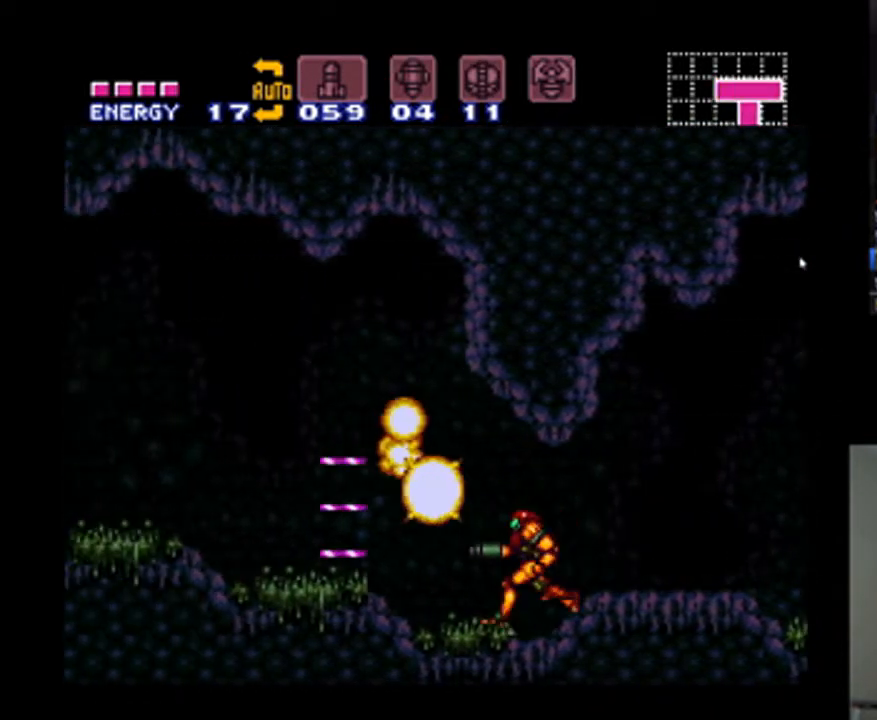
{"buttons": ["A", "DPAD_LEFT"], "events": [[100, "DPAD_LEFT", "down"]]}
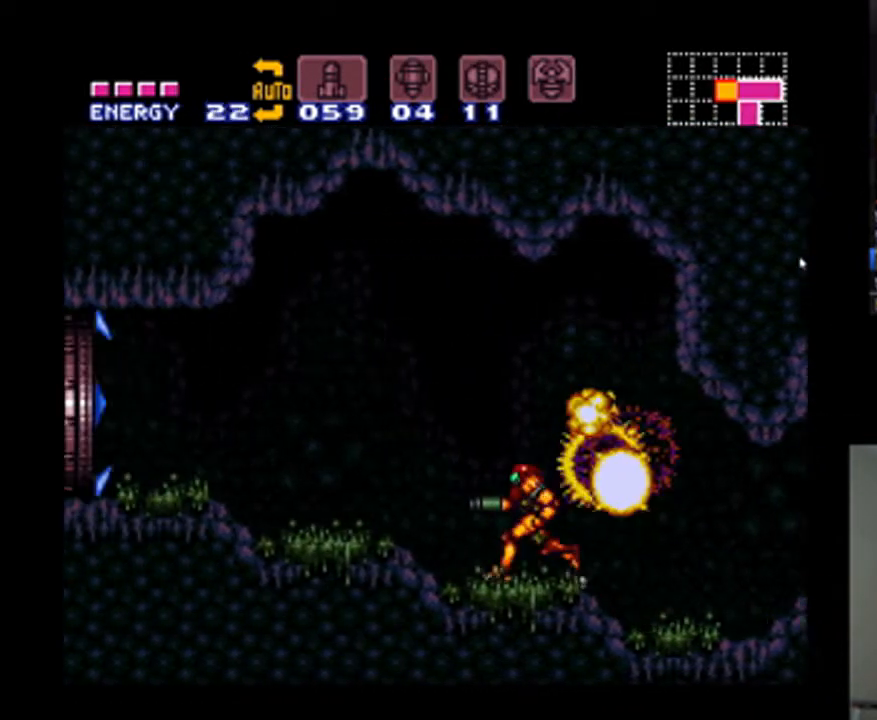
{"buttons": [], "events": [[267, "DPAD_LEFT", "up"], [333, "A", "up"], [367, "DPAD_RIGHT", "down"], [500, "DPAD_RIGHT", "up"]]}
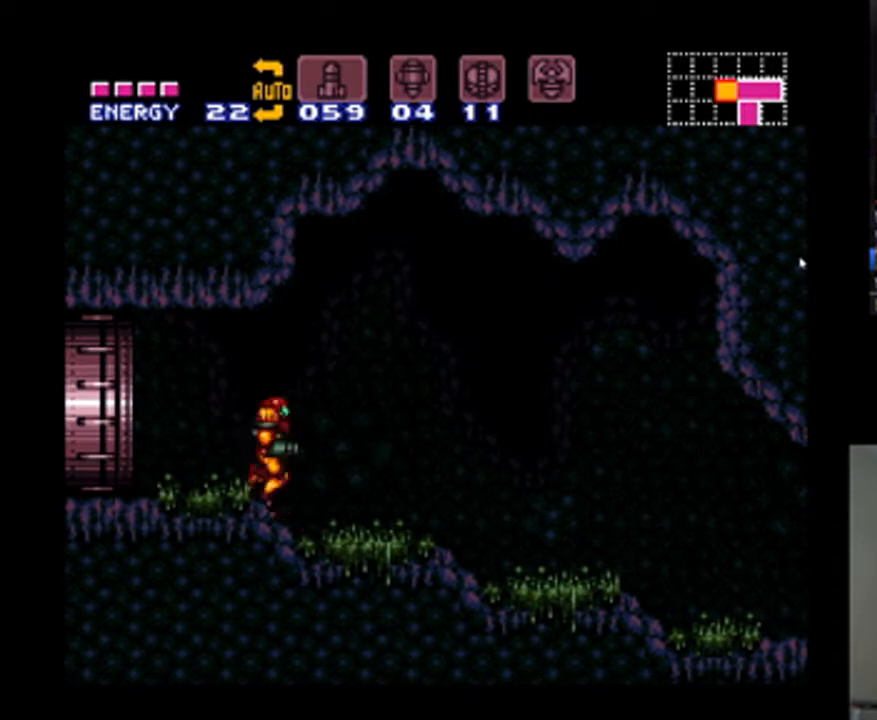
{"buttons": [], "events": [[200, "DPAD_LEFT", "down"], [500, "DPAD_LEFT", "up"]]}
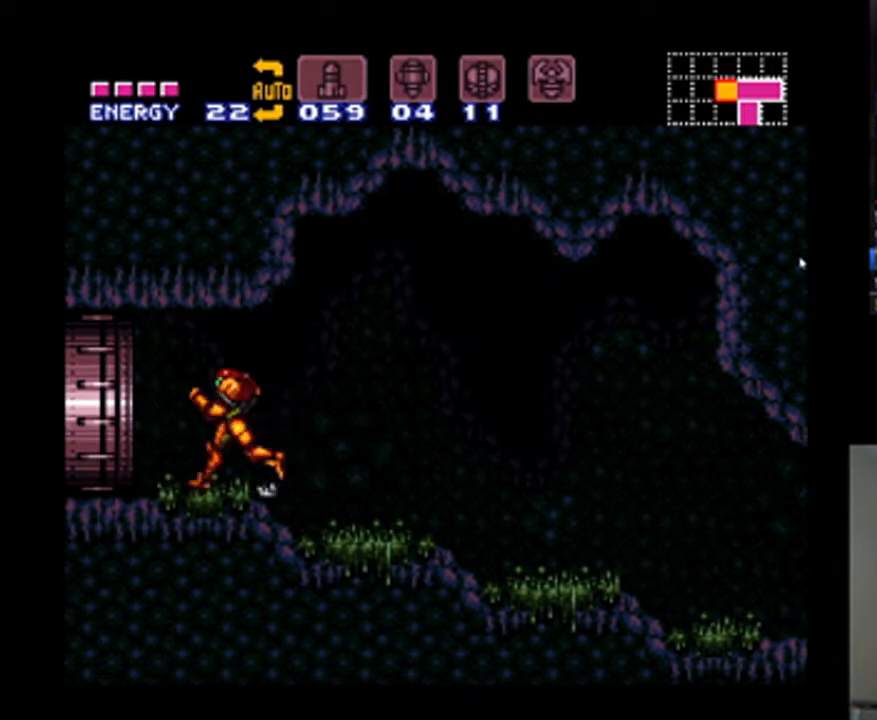
{"buttons": [], "events": [[133, "DPAD_RIGHT", "down"], [233, "DPAD_RIGHT", "up"]]}
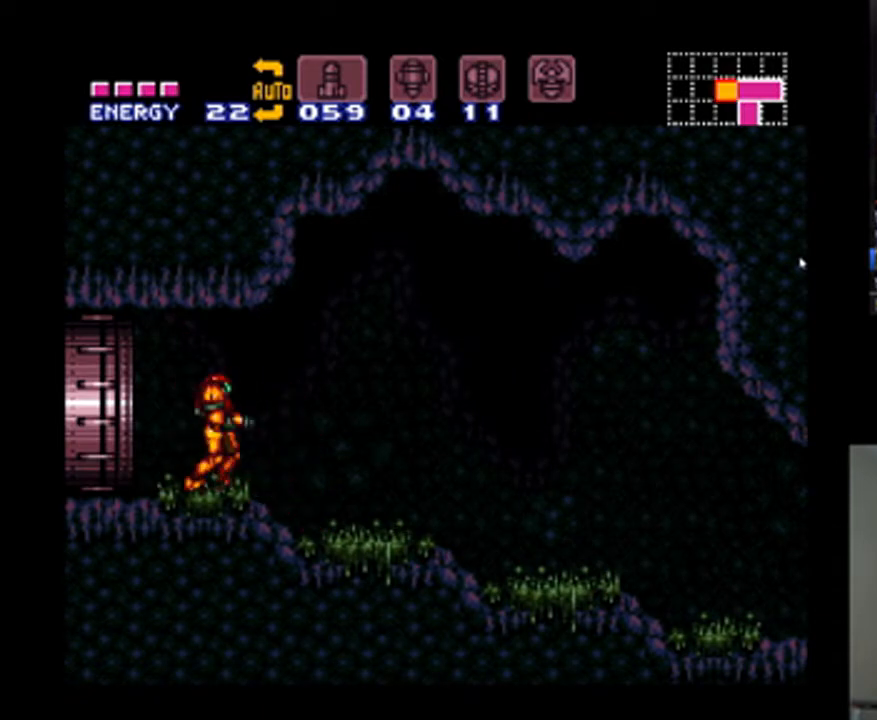
{"buttons": ["Y", "DPAD_LEFT"], "events": [[100, "Y", "down"], [200, "DPAD_LEFT", "down"]]}
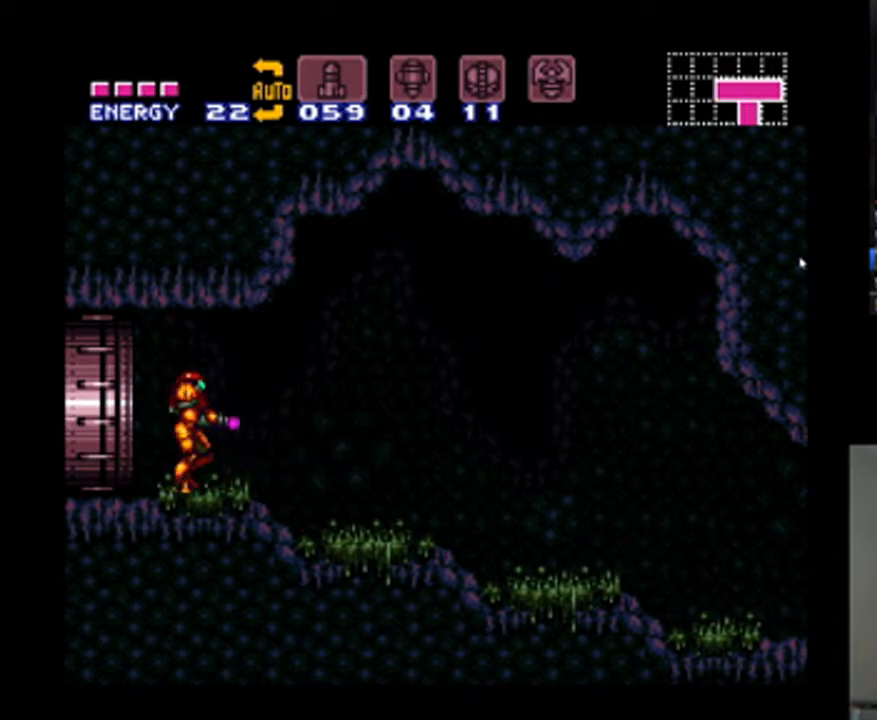
{"buttons": ["Y", "DPAD_LEFT"], "events": [[133, "DPAD_LEFT", "up"], [233, "DPAD_LEFT", "down"], [367, "DPAD_LEFT", "up"], [500, "DPAD_LEFT", "down"]]}
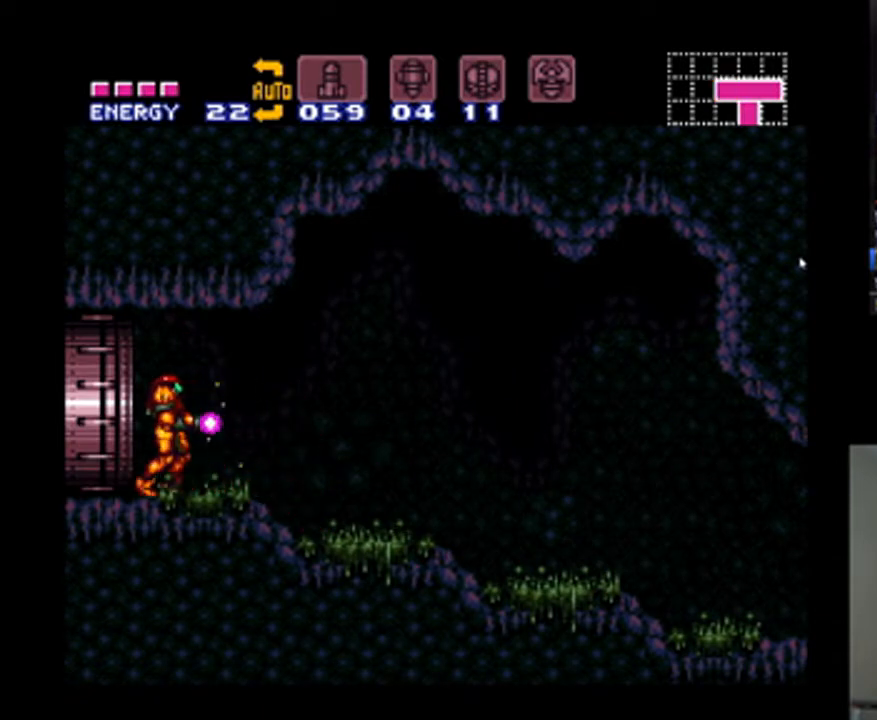
{"buttons": [], "events": [[133, "DPAD_LEFT", "up"], [267, "Y", "up"]]}
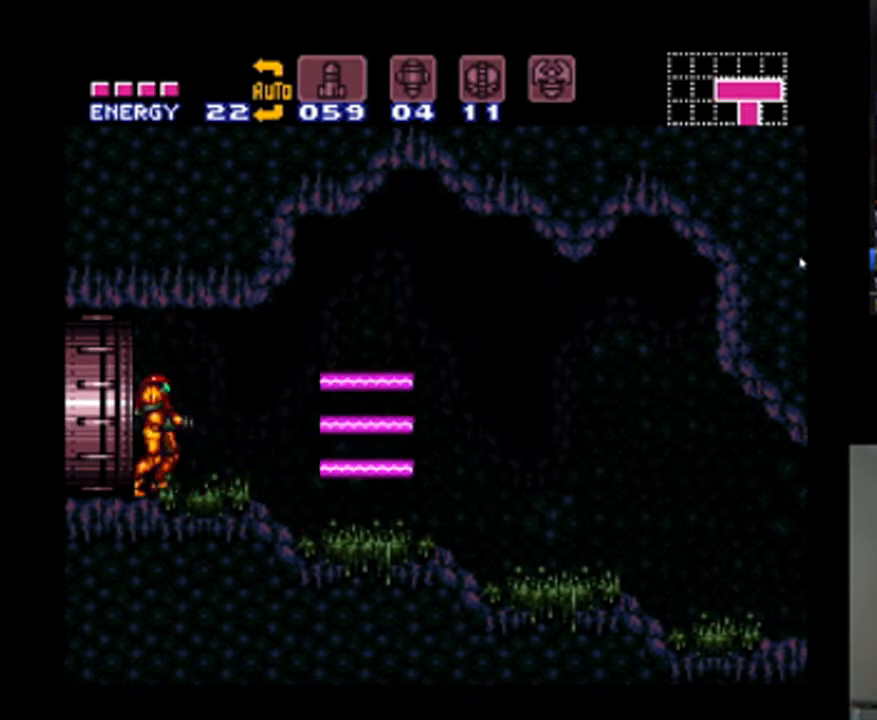
{"buttons": ["DPAD_RIGHT"], "events": [[300, "DPAD_RIGHT", "down"]]}
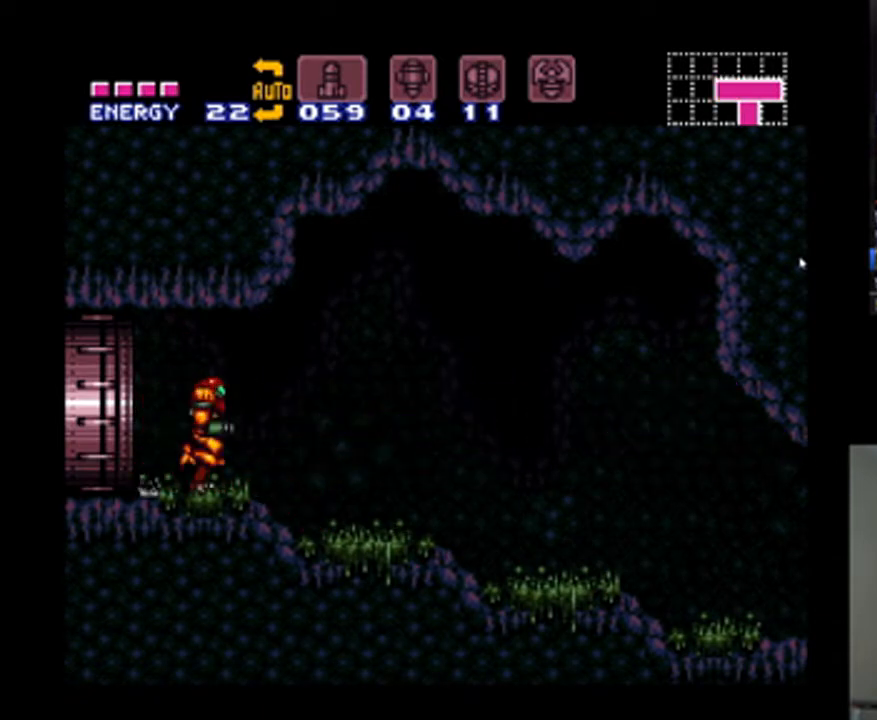
{"buttons": ["A", "DPAD_RIGHT"], "events": [[67, "A", "down"]]}
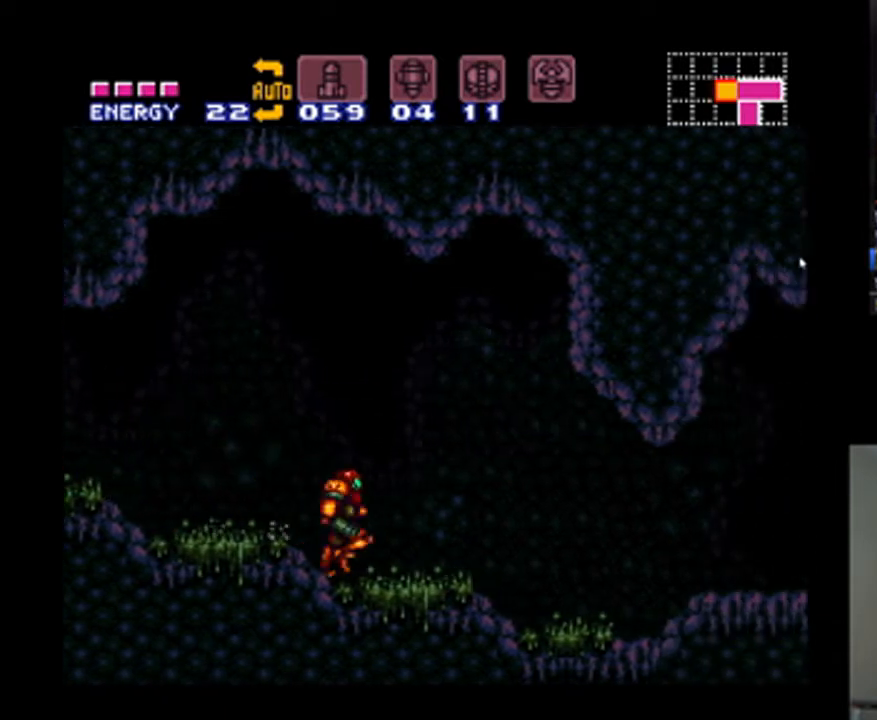
{"buttons": ["A", "DPAD_RIGHT"], "events": []}
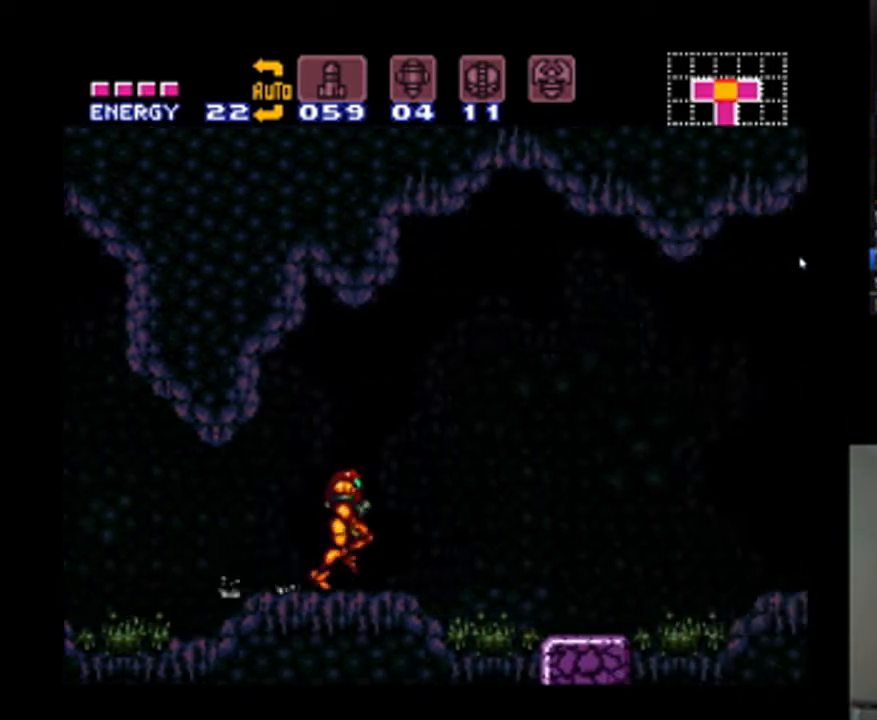
{"buttons": ["A", "DPAD_DOWN"], "events": [[400, "DPAD_DOWN", "down"], [433, "DPAD_RIGHT", "up"]]}
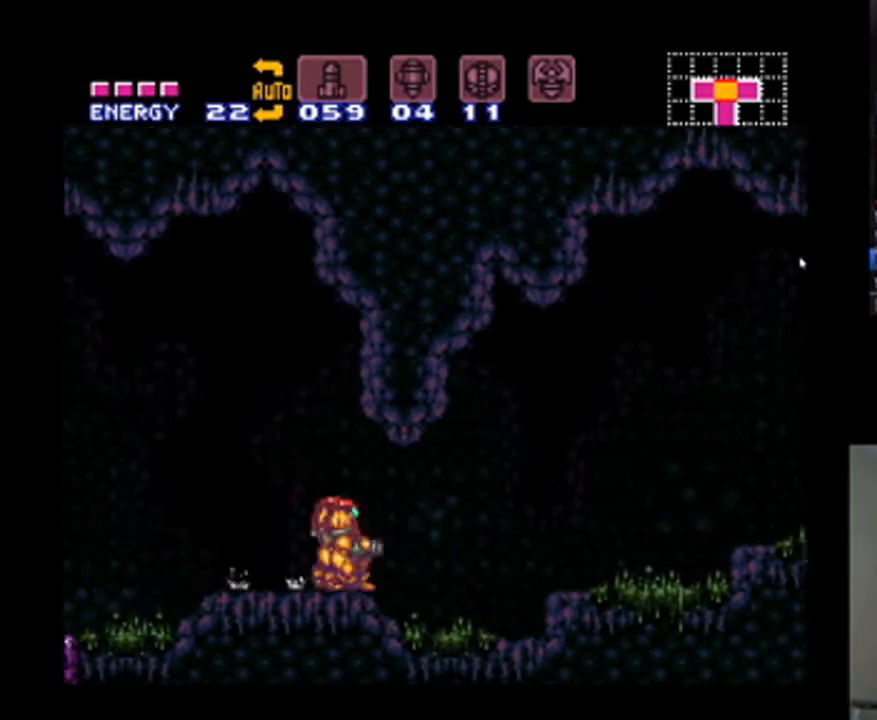
{"buttons": ["A", "B", "DPAD_RIGHT"], "events": [[33, "DPAD_RIGHT", "down"], [67, "DPAD_DOWN", "up"], [367, "B", "down"]]}
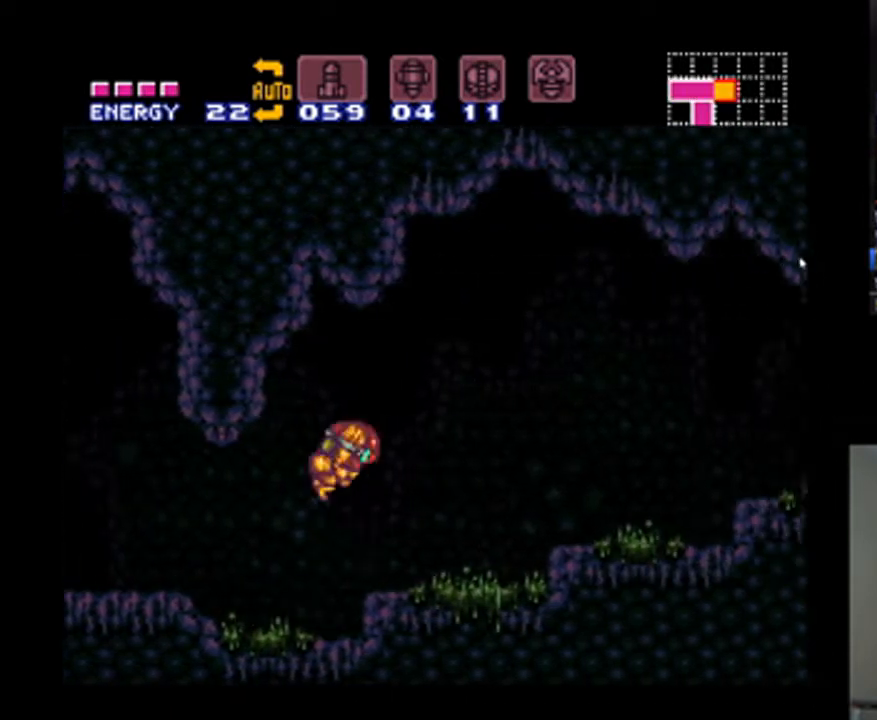
{"buttons": ["A", "B", "DPAD_RIGHT"], "events": []}
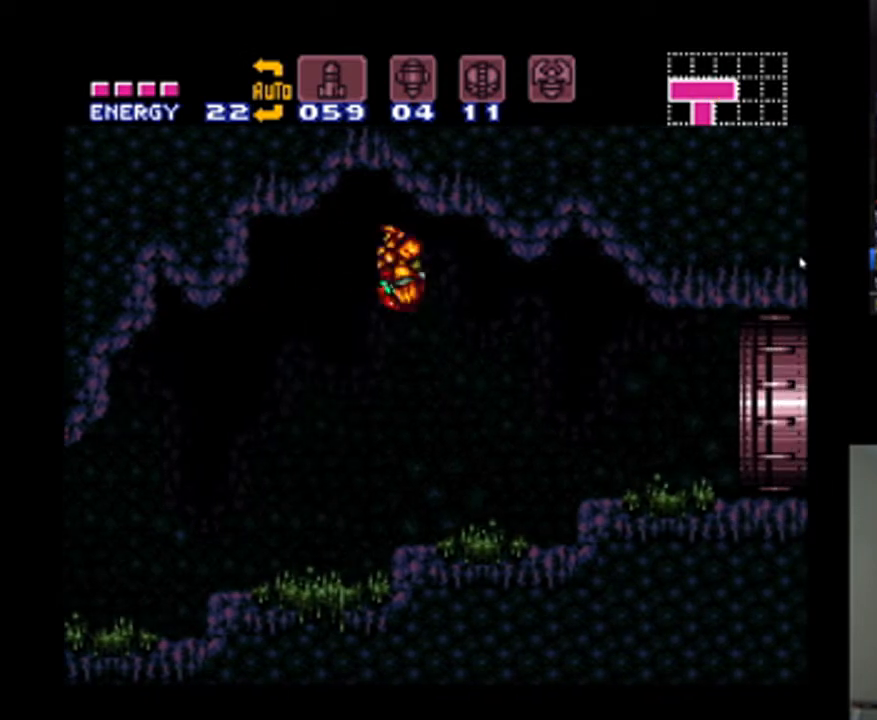
{"buttons": [], "events": [[300, "B", "up"], [367, "A", "up"], [433, "DPAD_RIGHT", "up"]]}
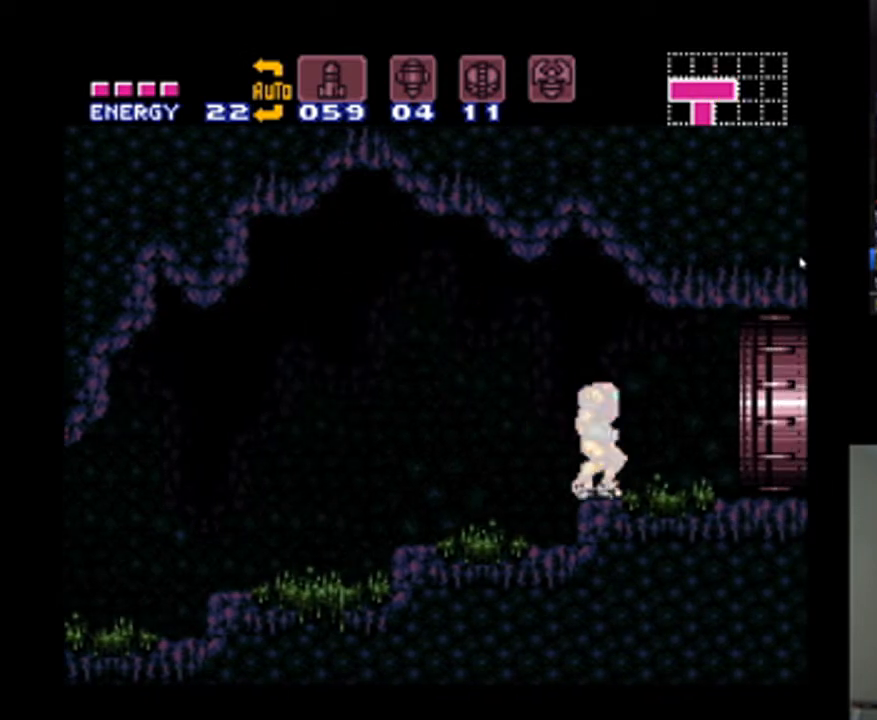
{"buttons": ["B"], "events": [[100, "B", "down"], [167, "DPAD_RIGHT", "down"], [300, "DPAD_RIGHT", "up"]]}
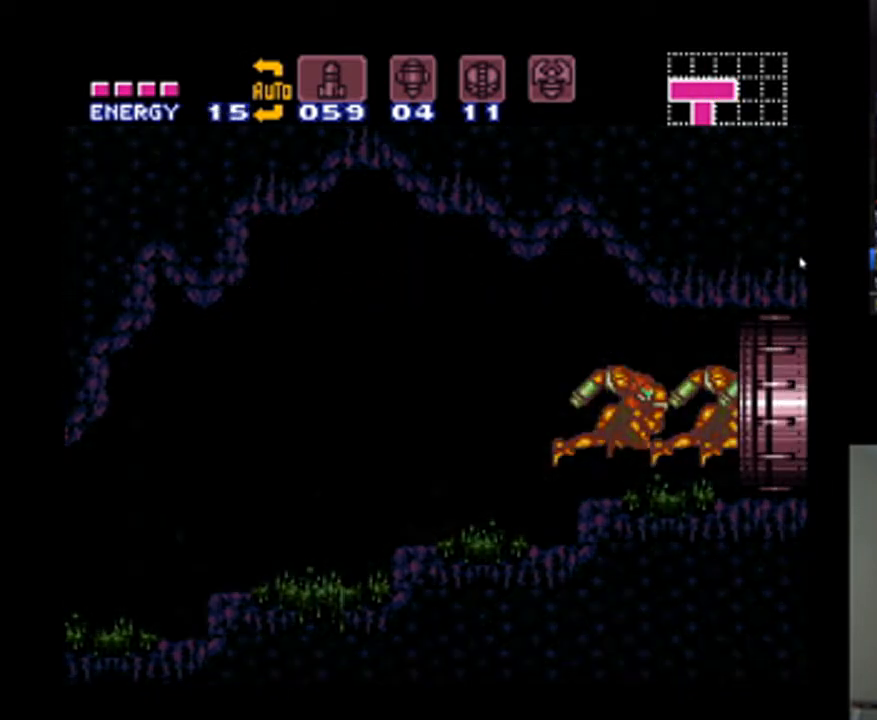
{"buttons": [], "events": [[167, "B", "up"]]}